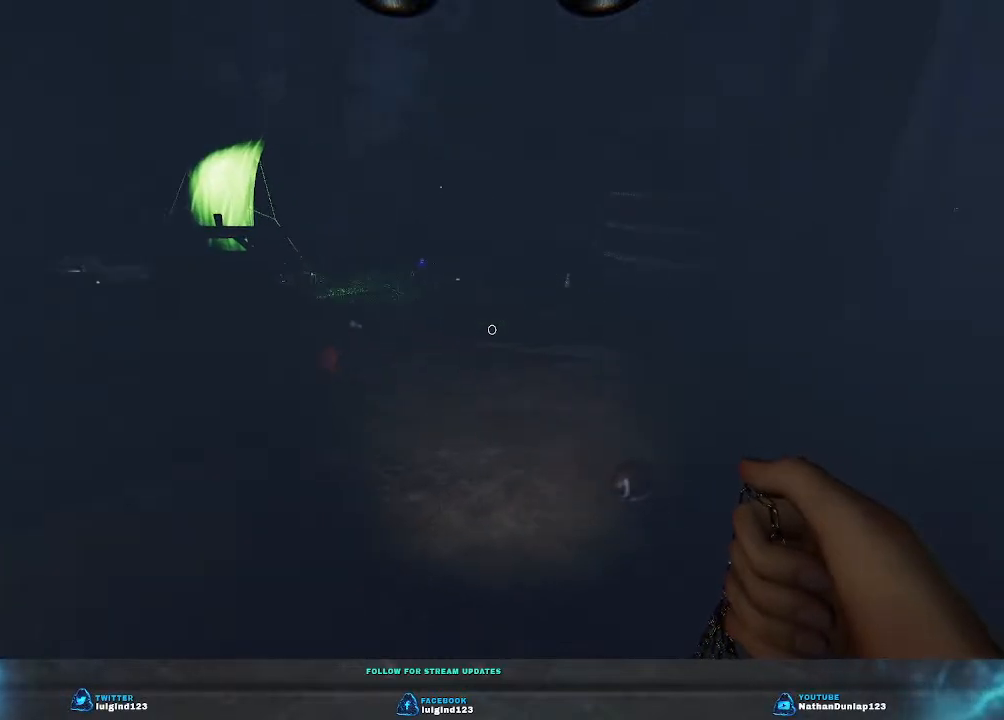
Gameplay with keyboard; each line is a JSON object with the keys held at the frame after it. "events" lists presses ("down") and releases ("up") of "a", "ctrl", "d", "e", "f", "q", "r", "s", "shift", "space", "tab" and "w" between this image and that frame as [ms after this image, input, new state], when the widget could be followed in between. No other keys are recorded. Mouse input is not recorded.
{"keys": ["w"], "events": [[100, "w", "down"], [133, "d", "down"], [367, "d", "up"]]}
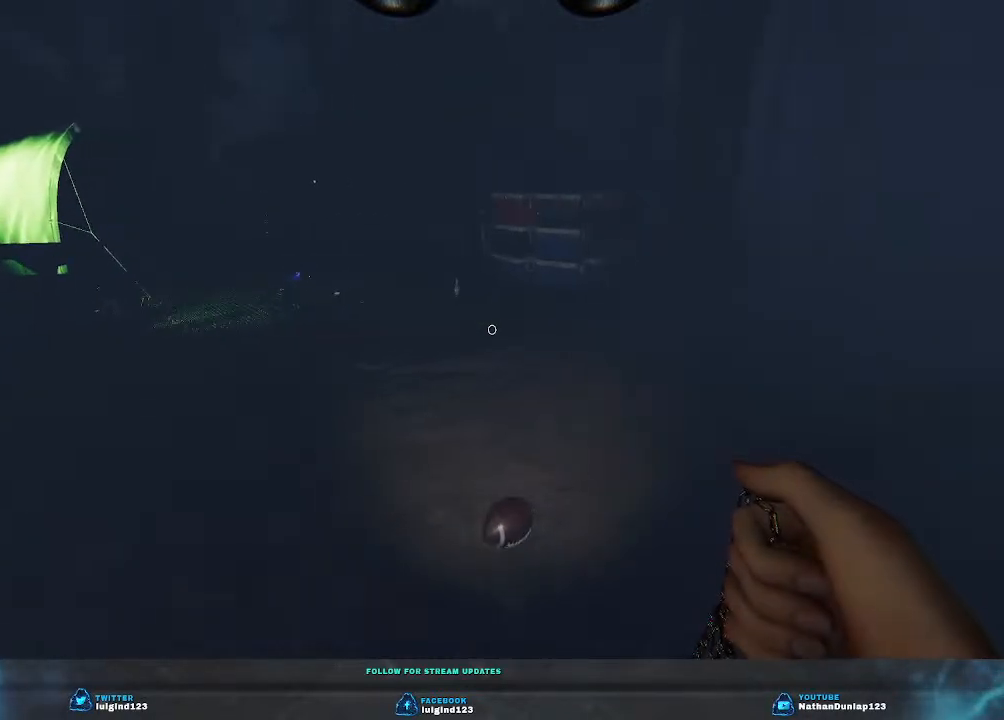
{"keys": ["w"], "events": []}
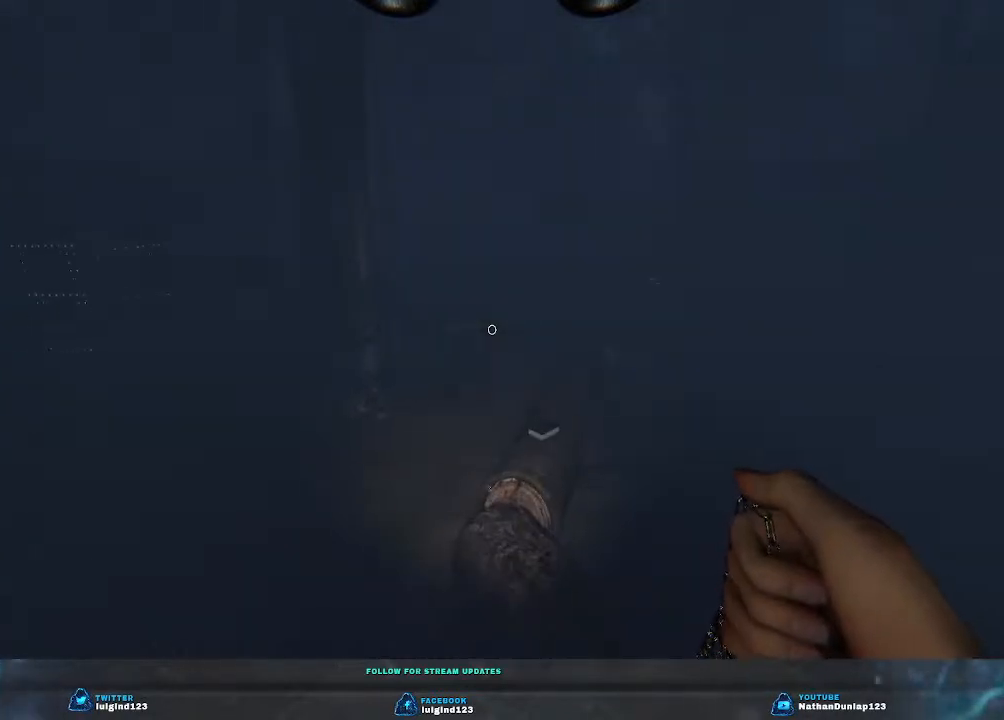
{"keys": ["a", "shift", "w"], "events": [[333, "shift", "down"], [433, "a", "down"]]}
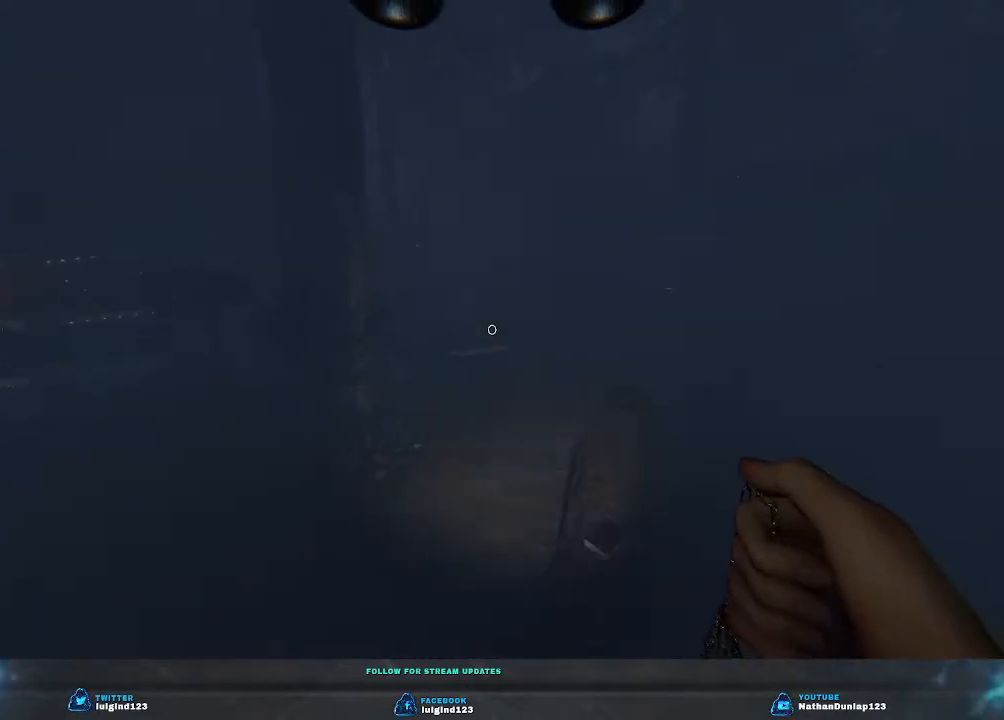
{"keys": ["shift", "w"], "events": [[133, "a", "up"]]}
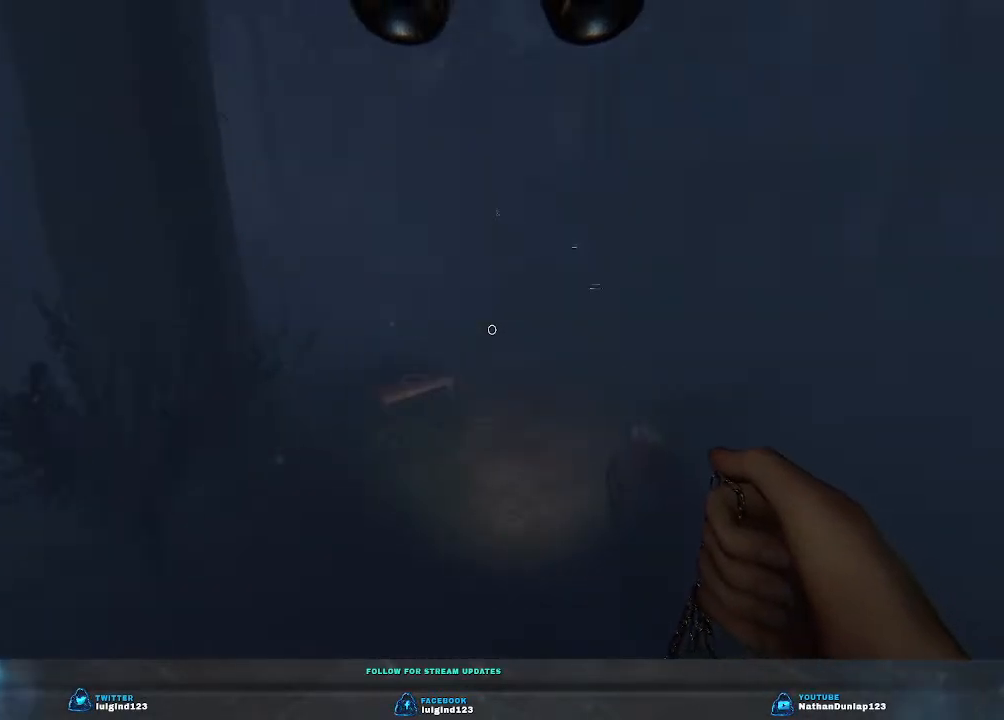
{"keys": ["shift", "w"], "events": []}
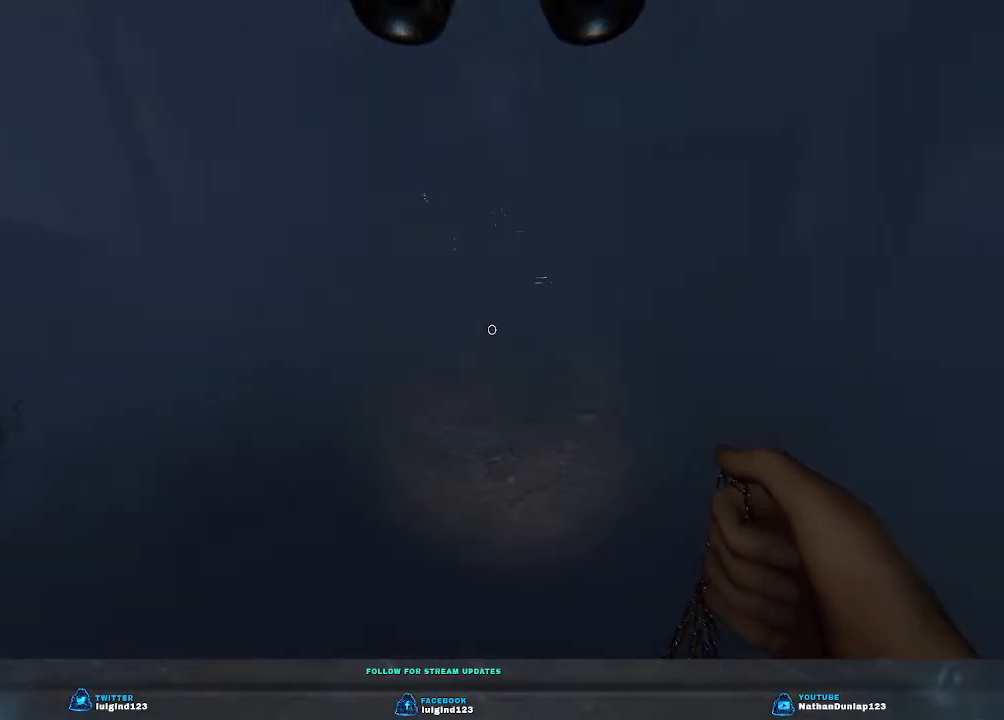
{"keys": ["shift", "w"], "events": []}
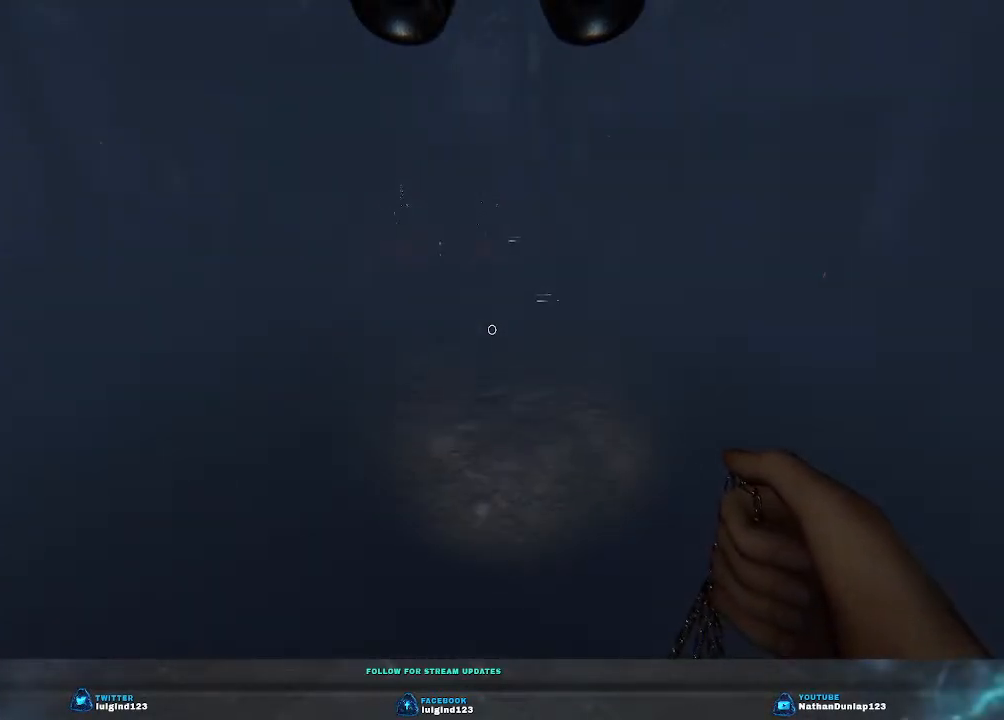
{"keys": ["shift", "w"], "events": []}
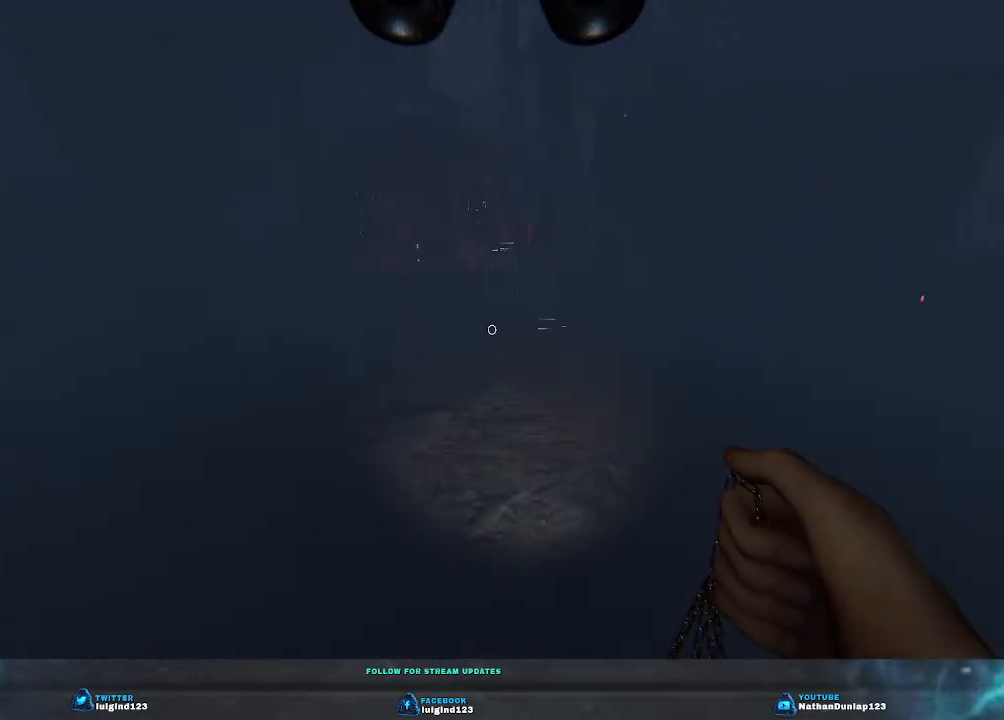
{"keys": ["shift", "w"], "events": []}
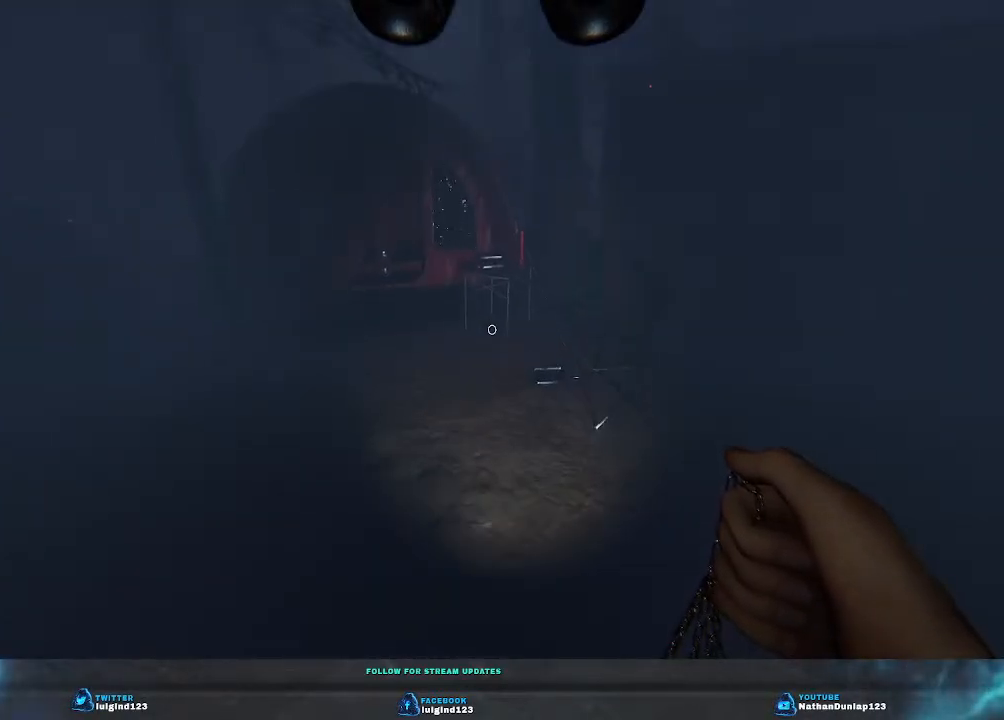
{"keys": ["shift", "w"], "events": []}
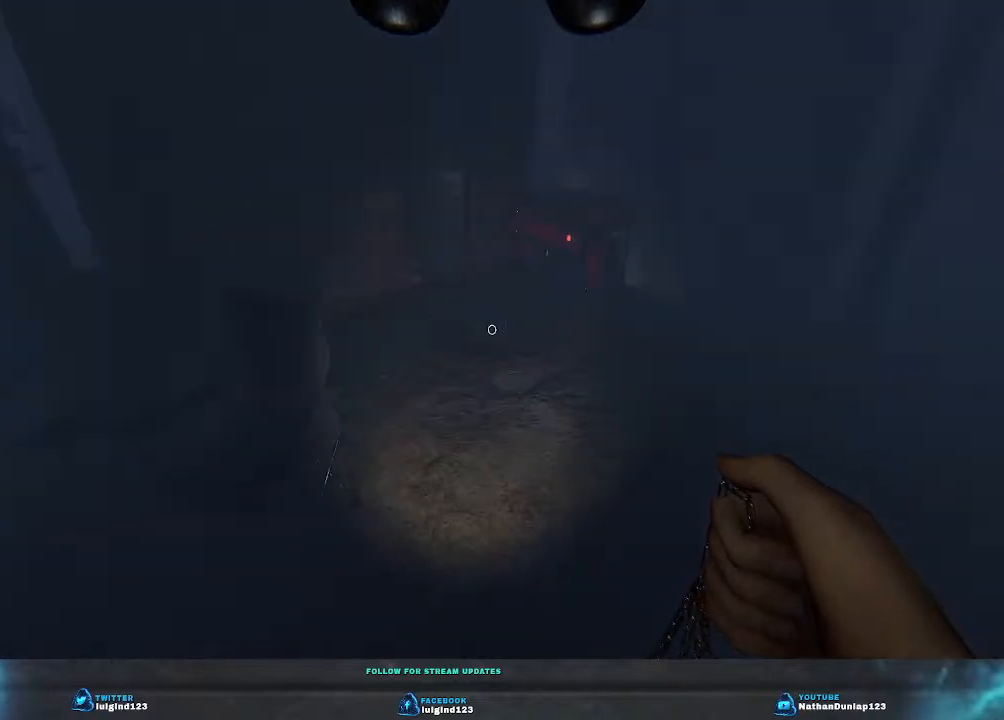
{"keys": ["shift", "w"], "events": []}
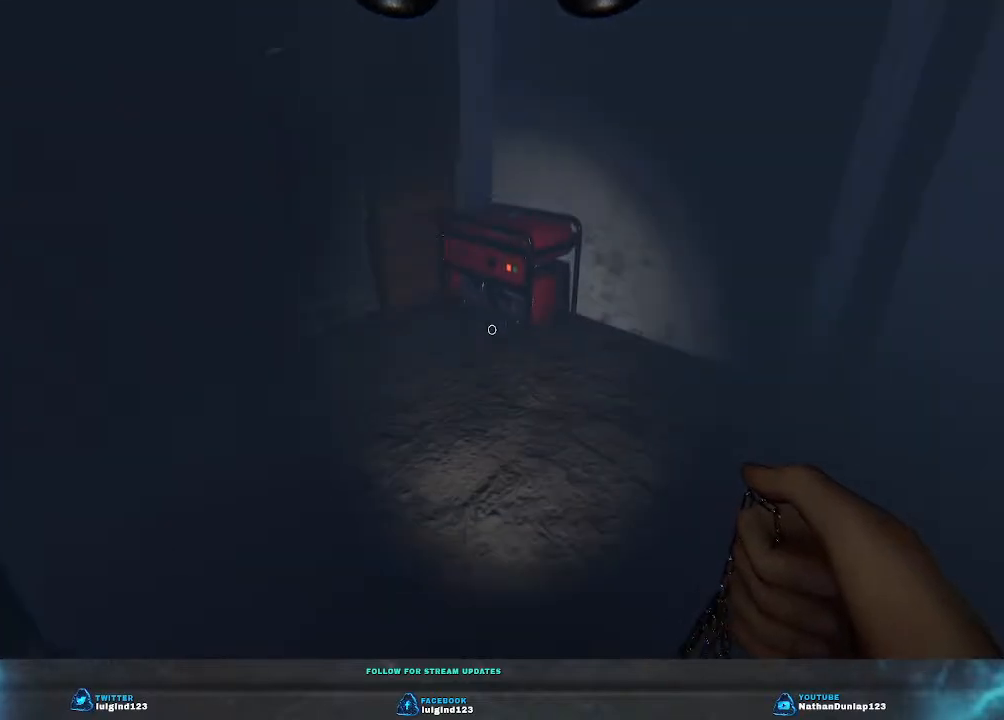
{"keys": ["w"], "events": [[133, "shift", "up"]]}
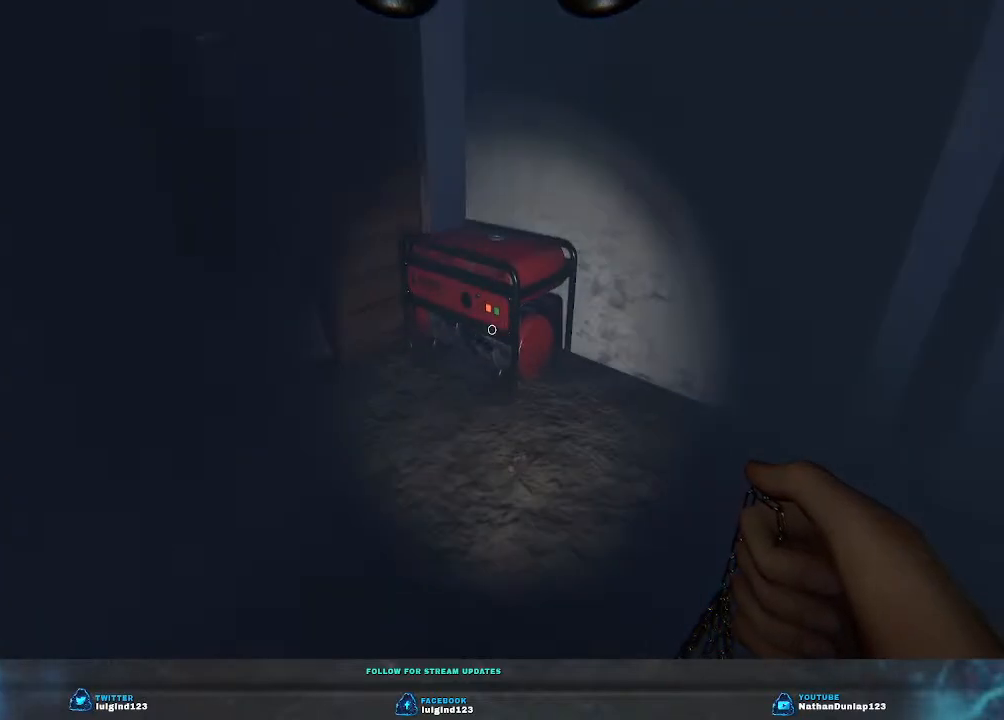
{"keys": ["w"], "events": []}
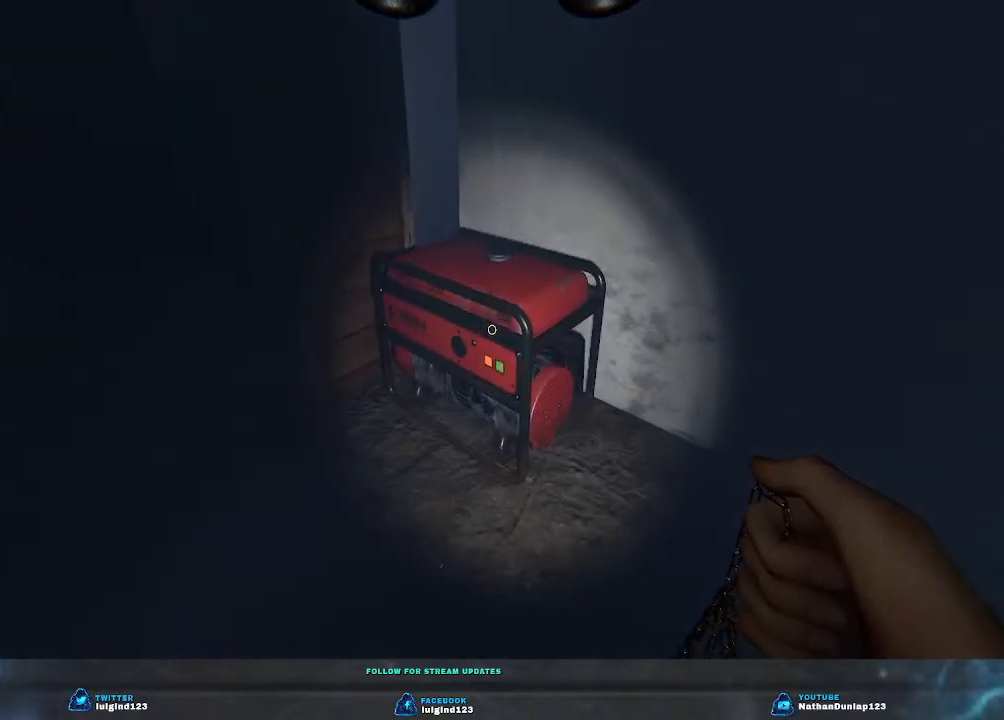
{"keys": ["w"], "events": []}
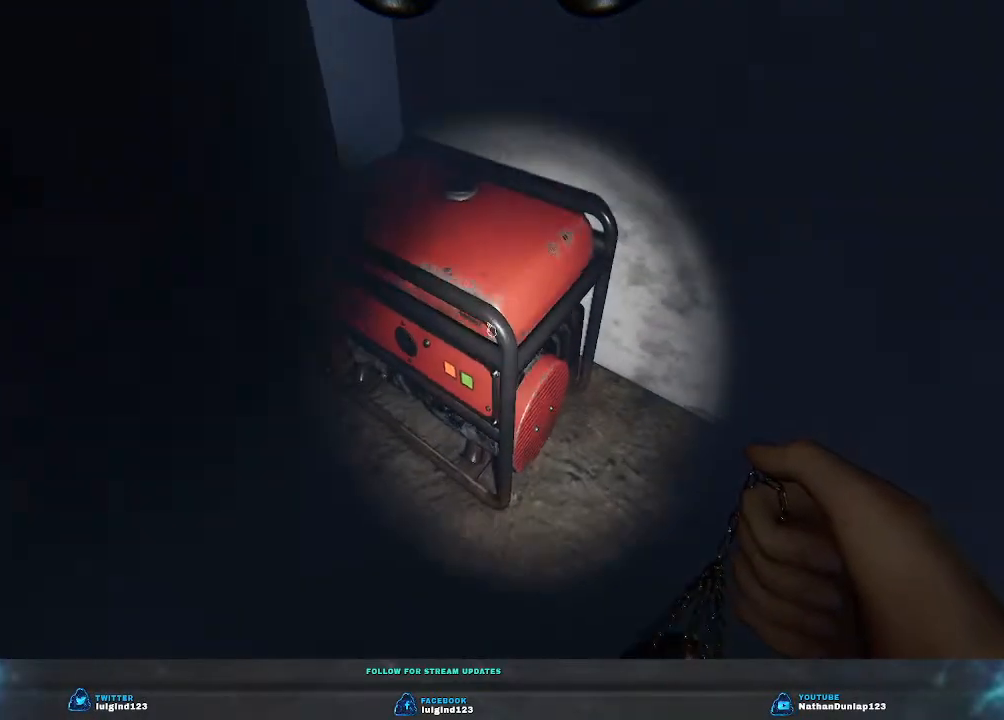
{"keys": [], "events": [[100, "w", "up"]]}
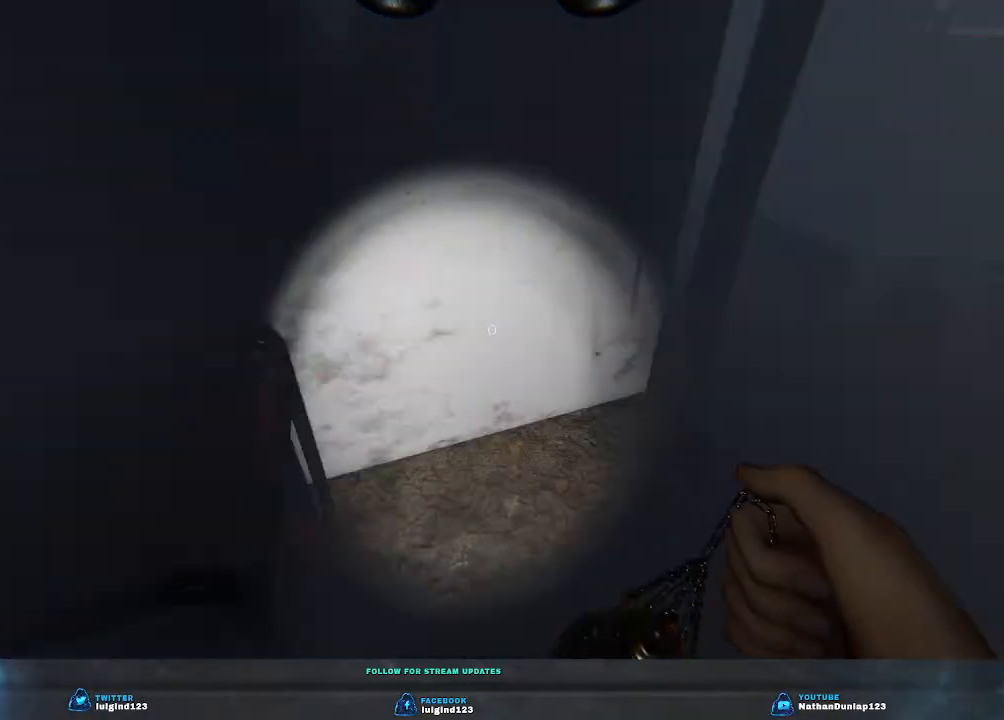
{"keys": ["w"], "events": [[67, "w", "down"]]}
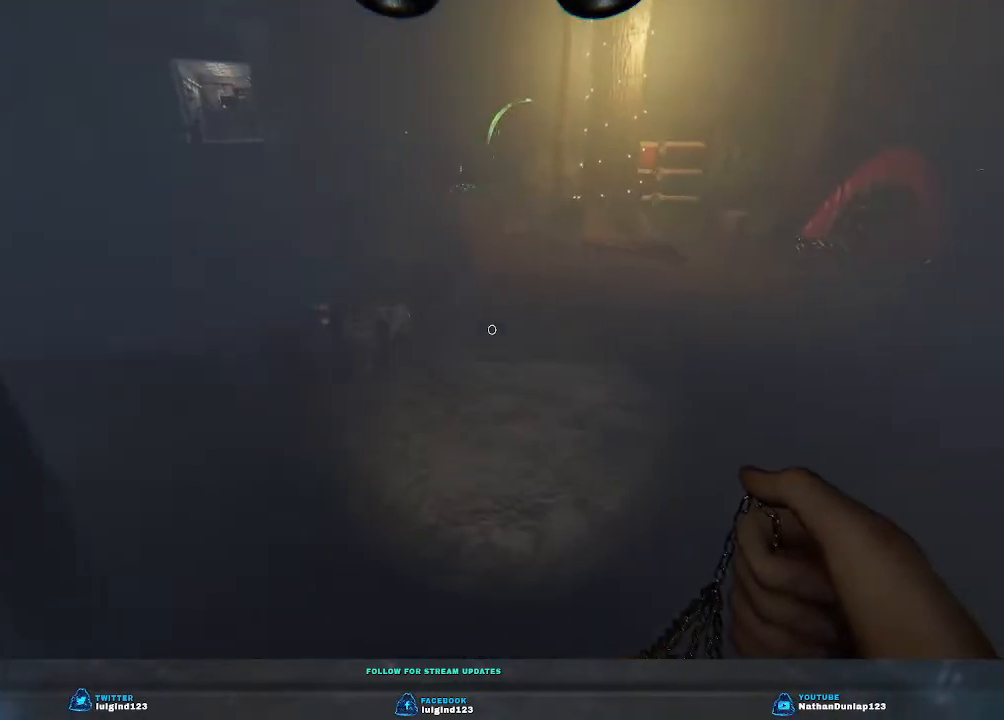
{"keys": ["shift", "w"], "events": [[333, "shift", "down"]]}
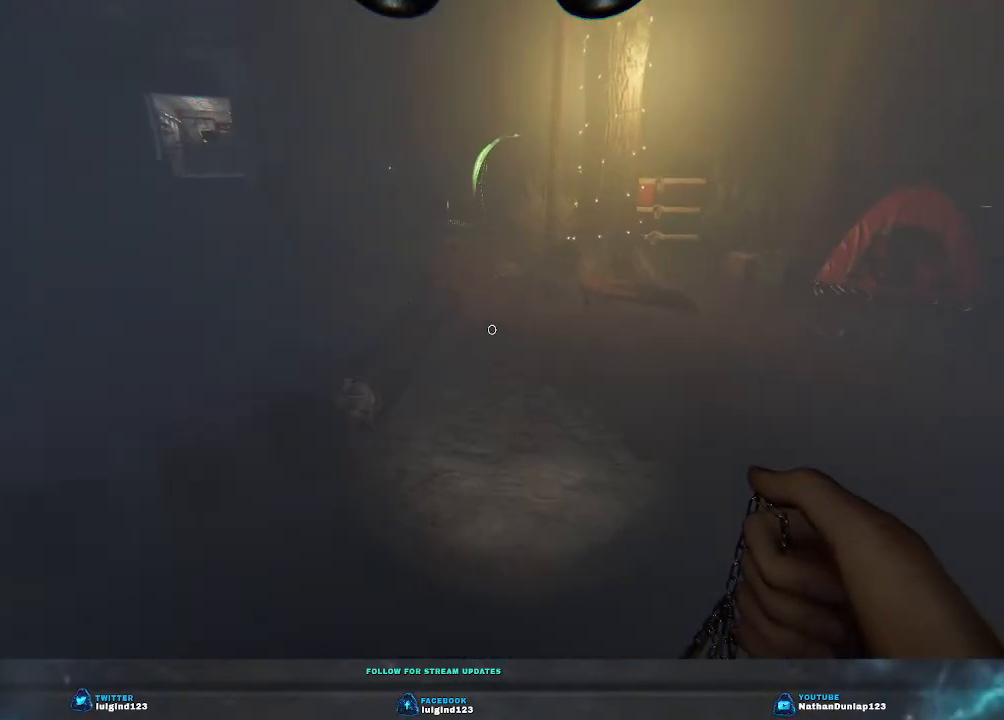
{"keys": ["shift", "w"], "events": []}